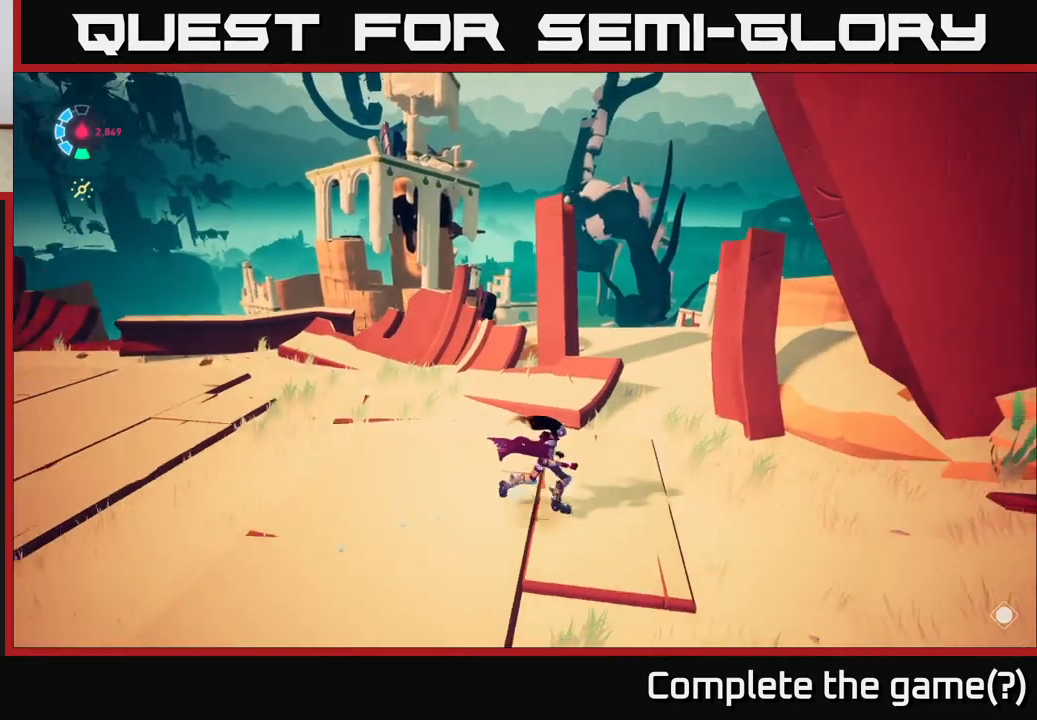
Gameplay with a controller (Xbox layout); each line is a JSON object with the inputs held at the frame after it. "events" lists button and stick changes between this image and that frame as [ms after this image, input, new state], when the widget could be followed in between.
{"buttons": [], "left_stick": "right", "right_stick": "right", "events": [[67, "right_stick", "center"], [183, "right_stick", "right"]]}
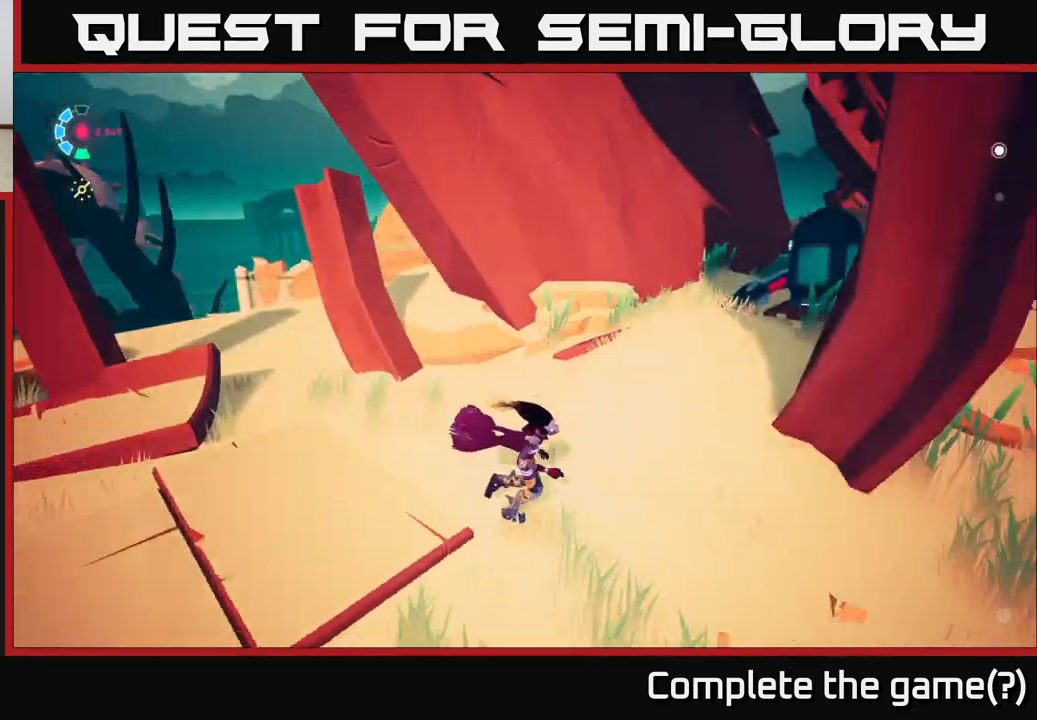
{"buttons": ["L2"], "left_stick": "up-left", "right_stick": "center", "events": [[133, "L2", "down"], [250, "left_stick", "up"], [367, "right_stick", "up"], [400, "left_stick", "up-left"], [433, "right_stick", "center"]]}
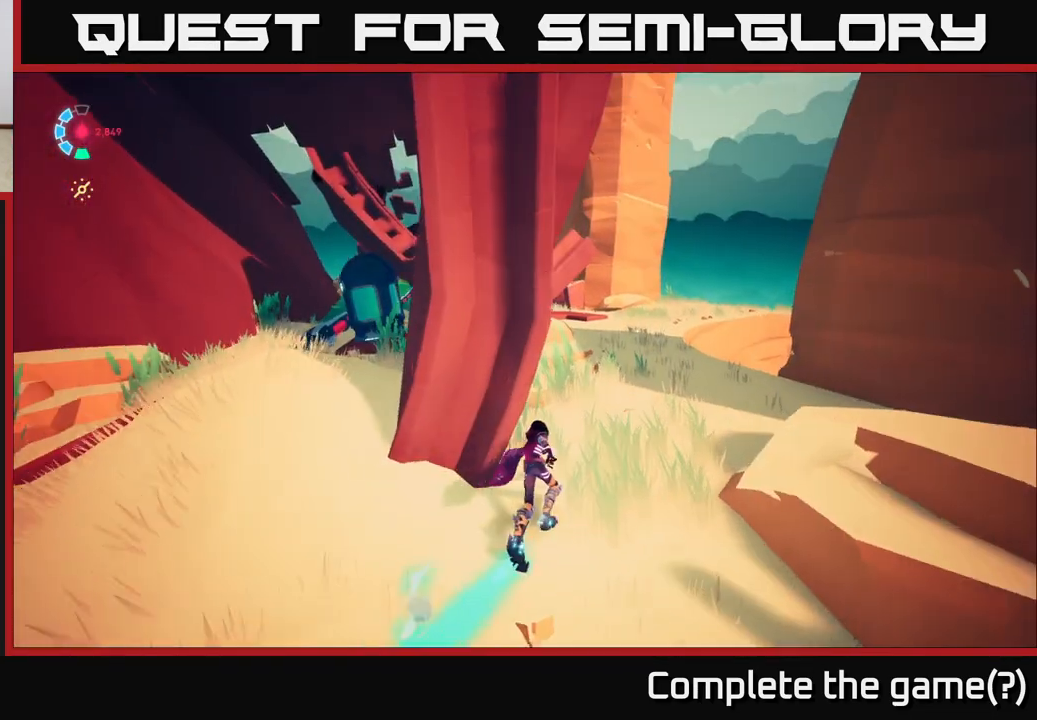
{"buttons": [], "left_stick": "down-left", "right_stick": "center", "events": [[100, "left_stick", "down-left"], [117, "L2", "up"]]}
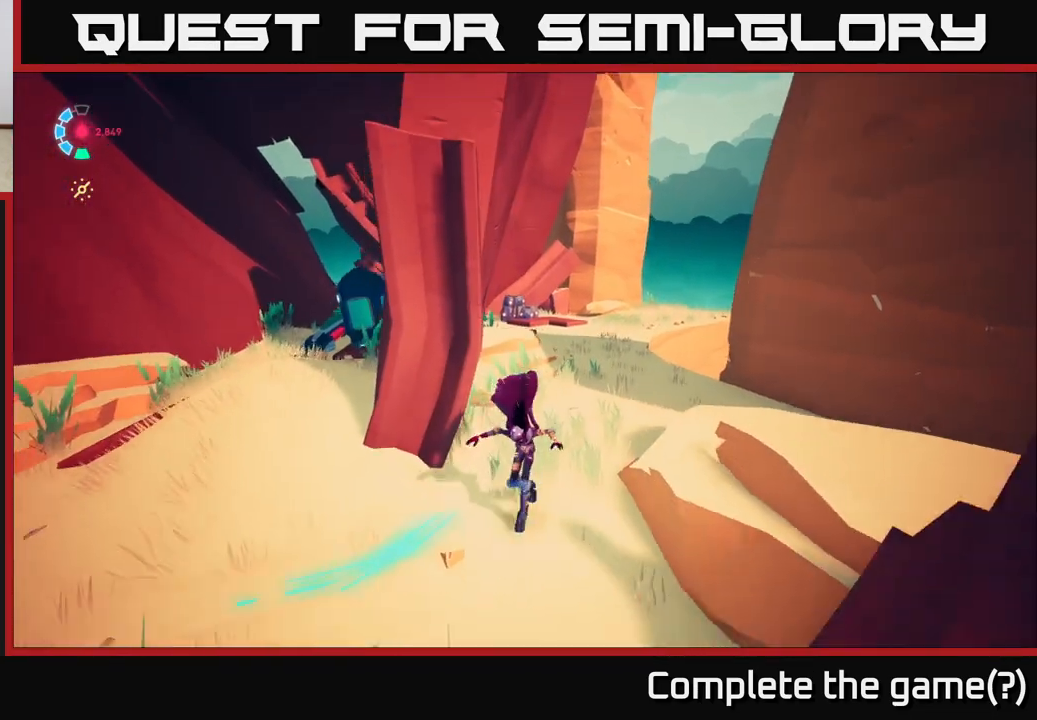
{"buttons": ["L2"], "left_stick": "up-right", "right_stick": "center", "events": [[33, "left_stick", "left"], [167, "left_stick", "up-left"], [267, "L2", "down"], [417, "left_stick", "up-right"]]}
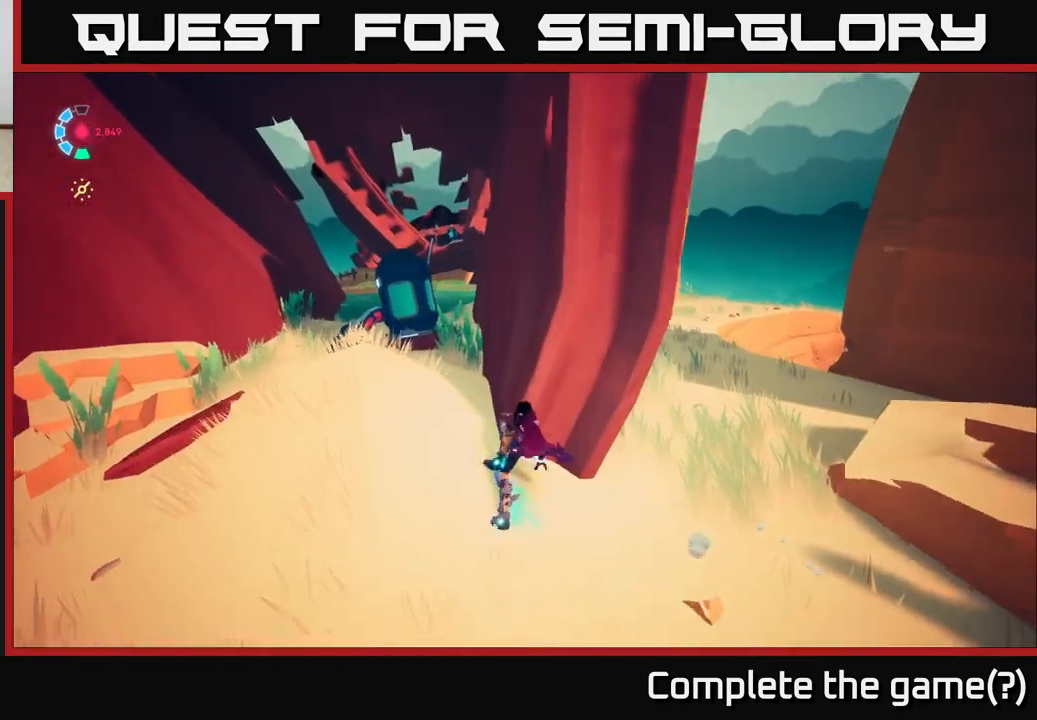
{"buttons": [], "left_stick": "left", "right_stick": "right", "events": [[133, "left_stick", "up-left"], [383, "left_stick", "up-right"], [467, "L2", "up"], [500, "left_stick", "left"], [500, "right_stick", "right"]]}
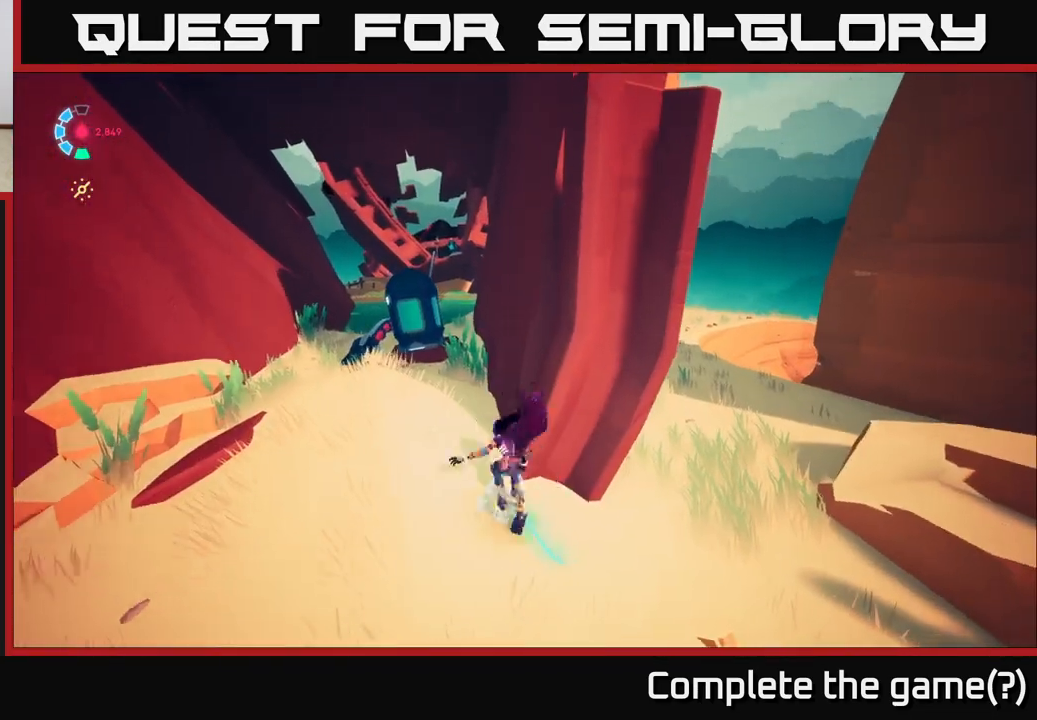
{"buttons": ["L2"], "left_stick": "up", "right_stick": "center", "events": [[183, "right_stick", "center"], [217, "left_stick", "up-left"], [283, "L2", "down"], [383, "left_stick", "up"]]}
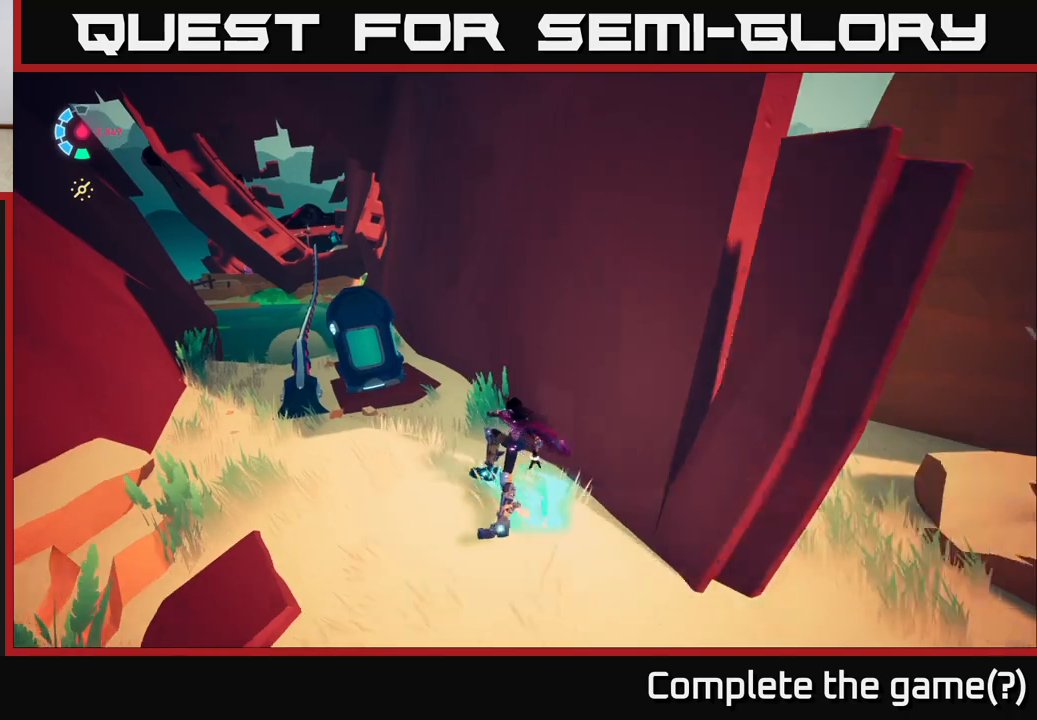
{"buttons": ["L2"], "left_stick": "down-right", "right_stick": "right", "events": [[133, "L2", "up"], [167, "left_stick", "down"], [367, "left_stick", "down-right"], [400, "L2", "down"], [483, "right_stick", "right"]]}
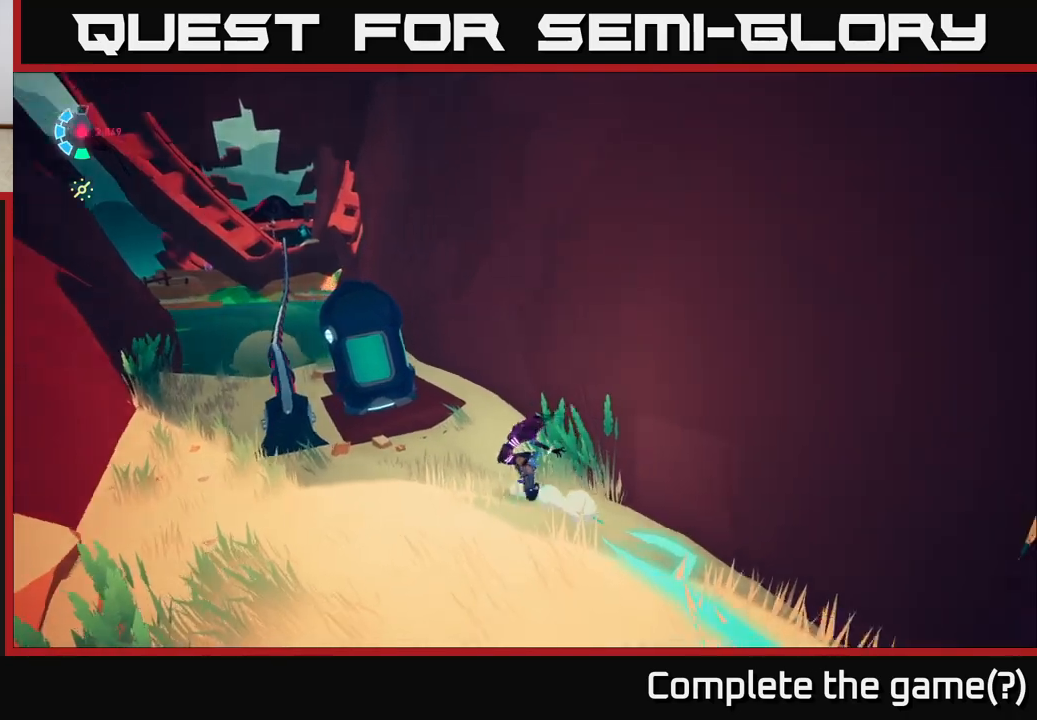
{"buttons": [], "left_stick": "right", "right_stick": "right", "events": [[200, "left_stick", "right"], [317, "L2", "up"]]}
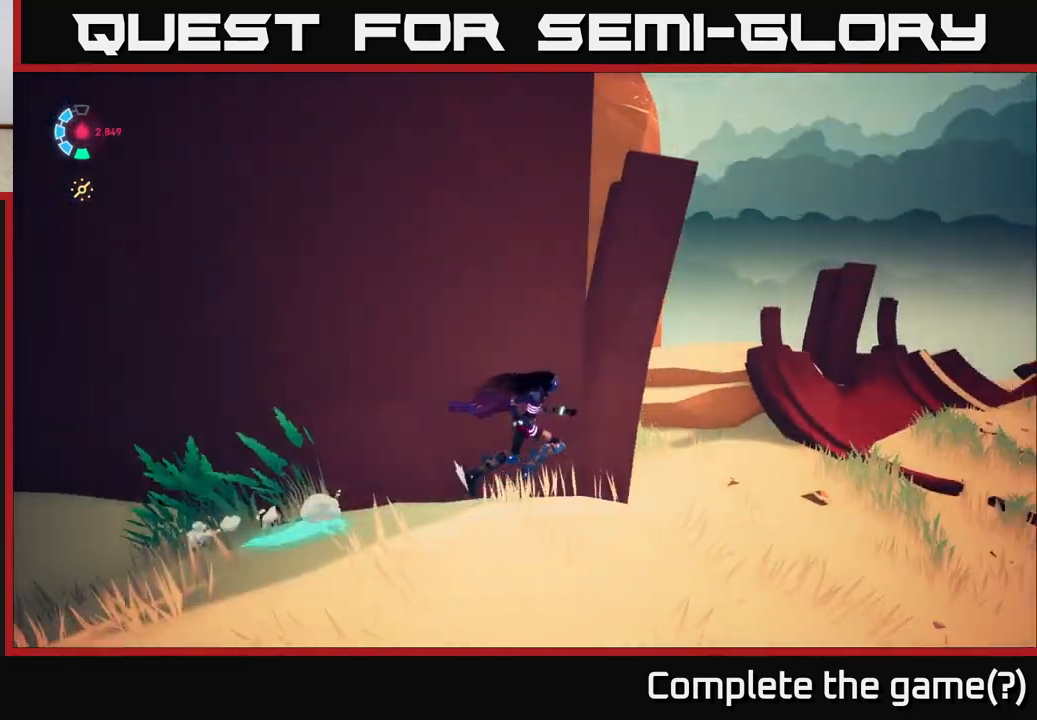
{"buttons": ["L2"], "left_stick": "up", "right_stick": "left", "events": [[300, "left_stick", "up-right"], [300, "right_stick", "center"], [400, "L2", "down"], [400, "right_stick", "left"], [417, "L2", "up"], [417, "left_stick", "up"], [467, "L2", "down"]]}
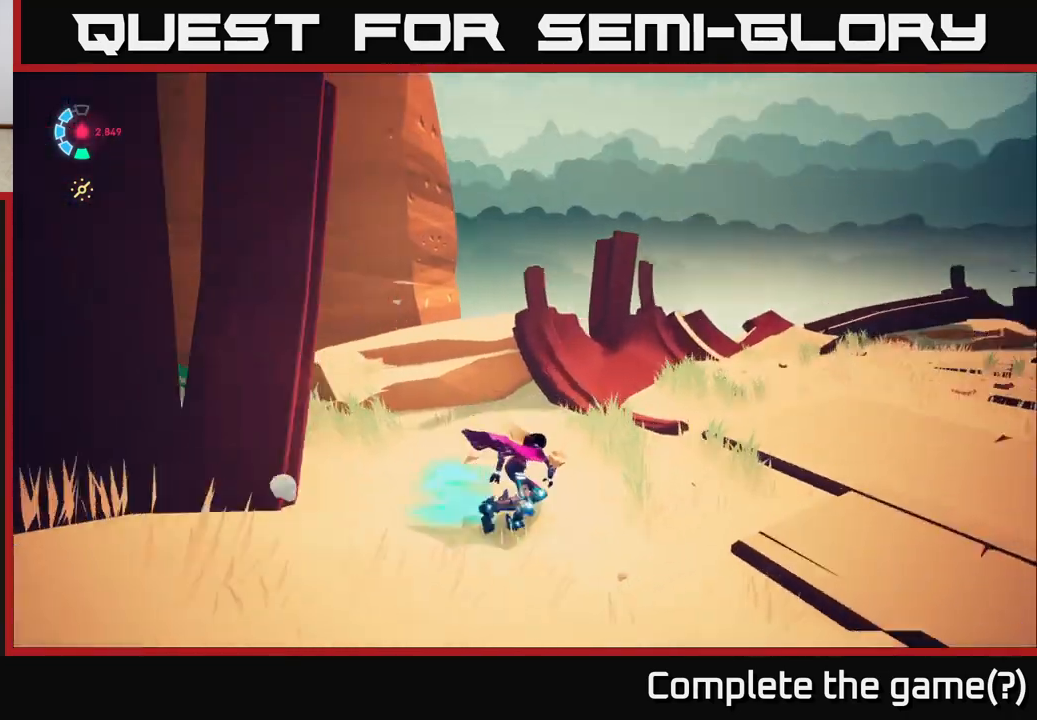
{"buttons": ["L2"], "left_stick": "up-left", "right_stick": "left", "events": [[167, "left_stick", "up-left"]]}
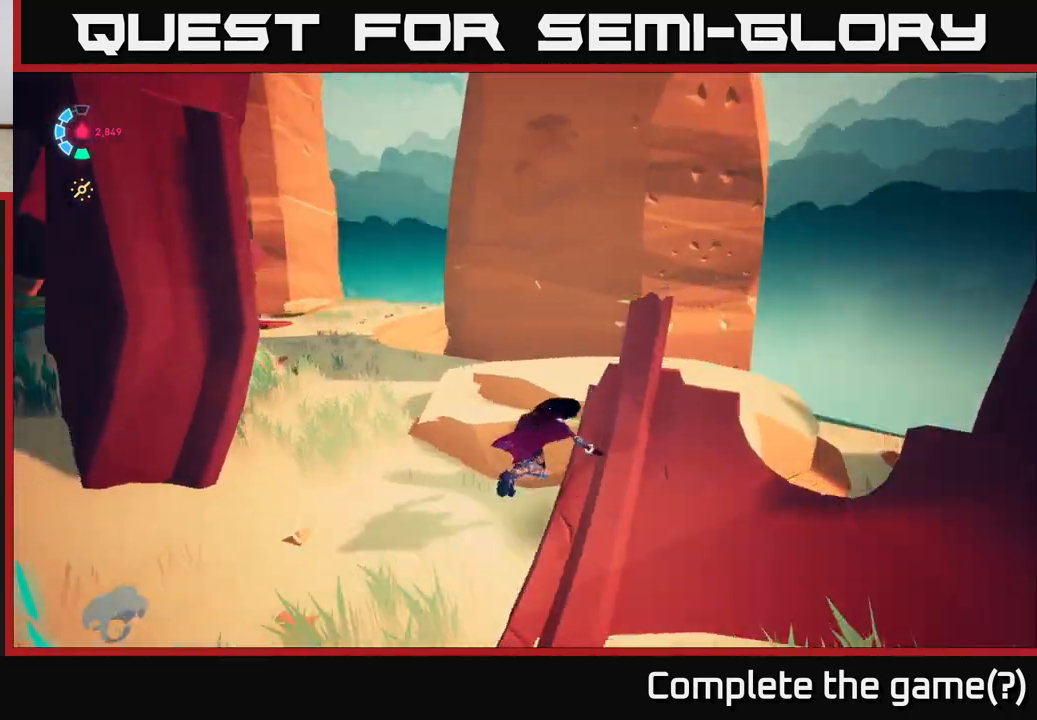
{"buttons": ["L2", "R2"], "left_stick": "up", "right_stick": "center", "events": [[283, "left_stick", "up"], [383, "R2", "down"], [383, "right_stick", "center"]]}
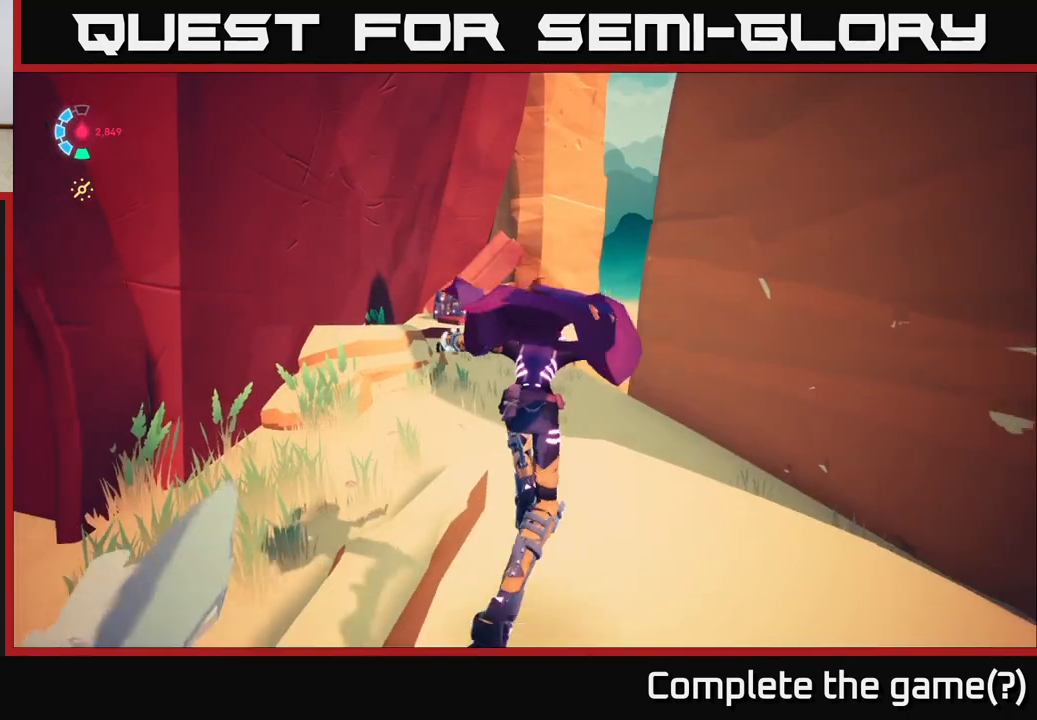
{"buttons": ["L2", "R2"], "left_stick": "up", "right_stick": "center", "events": [[133, "left_stick", "up-left"], [183, "R2", "up"], [333, "left_stick", "up"], [350, "R2", "down"]]}
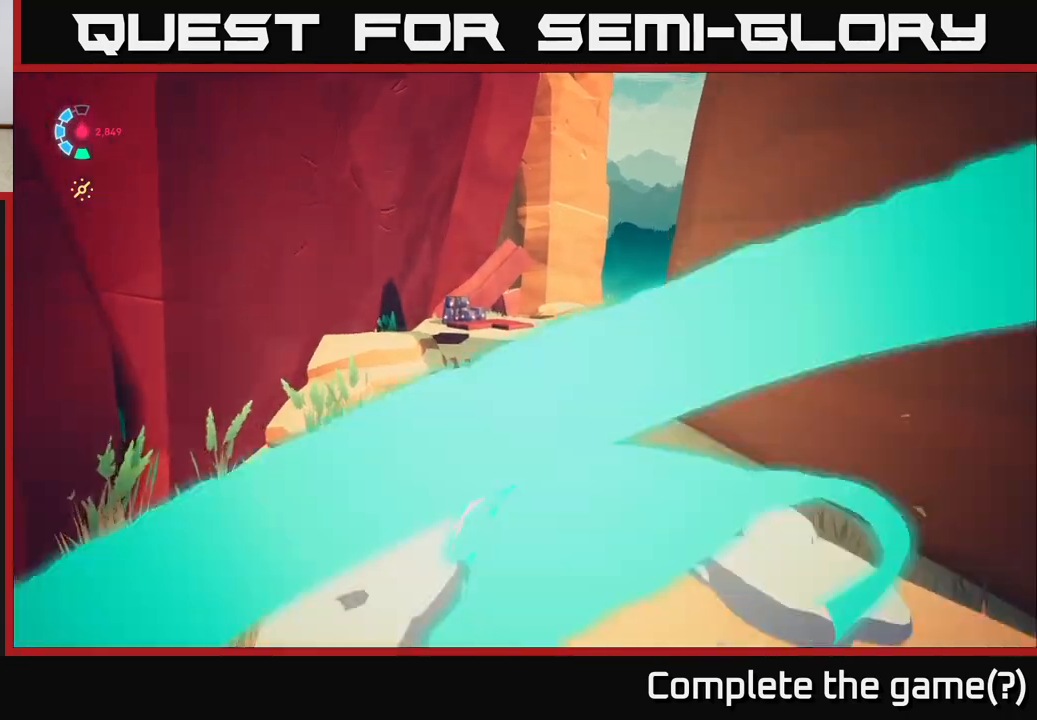
{"buttons": ["L2", "R2"], "left_stick": "up", "right_stick": "center", "events": []}
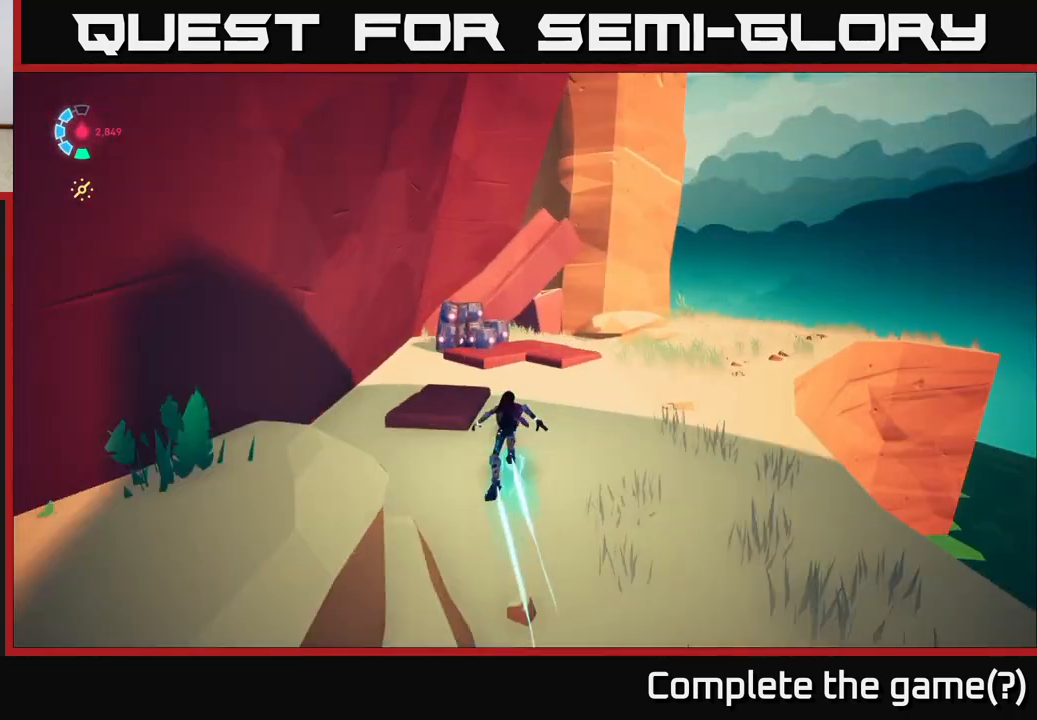
{"buttons": ["X"], "left_stick": "center", "right_stick": "center", "events": [[150, "A", "down"], [200, "X", "down"], [217, "left_stick", "up-right"], [233, "L2", "up"], [233, "R2", "up"], [250, "A", "up"], [283, "X", "up"], [383, "left_stick", "center"], [500, "X", "down"]]}
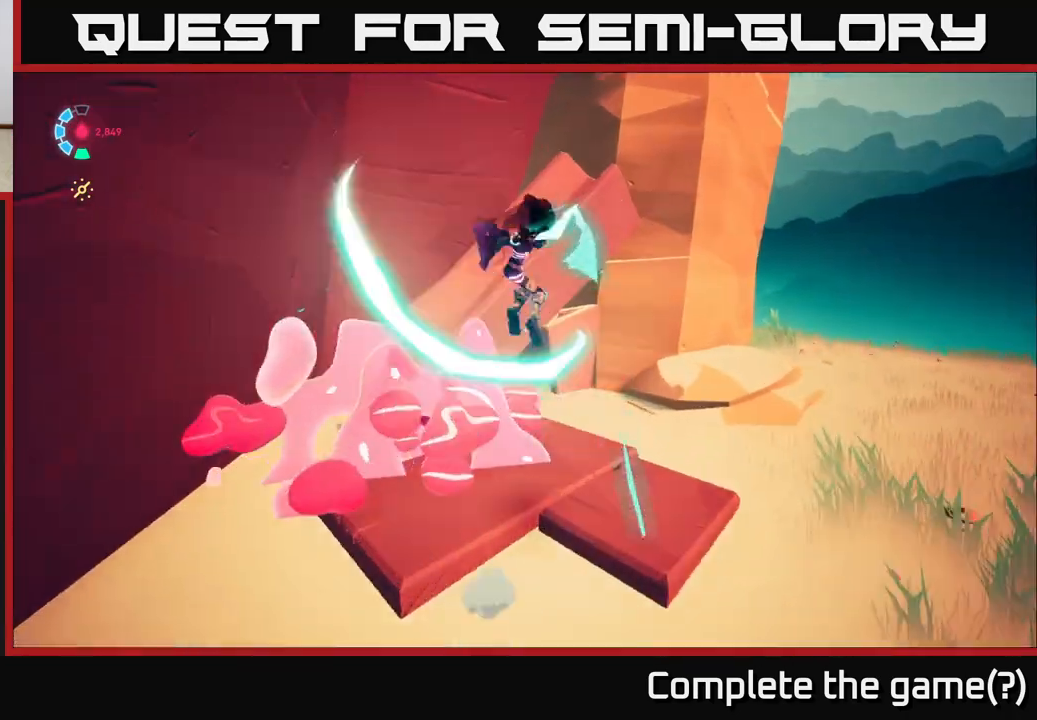
{"buttons": [], "left_stick": "down-left", "right_stick": "center", "events": [[133, "X", "up"], [200, "left_stick", "down-left"], [350, "X", "down"], [500, "X", "up"]]}
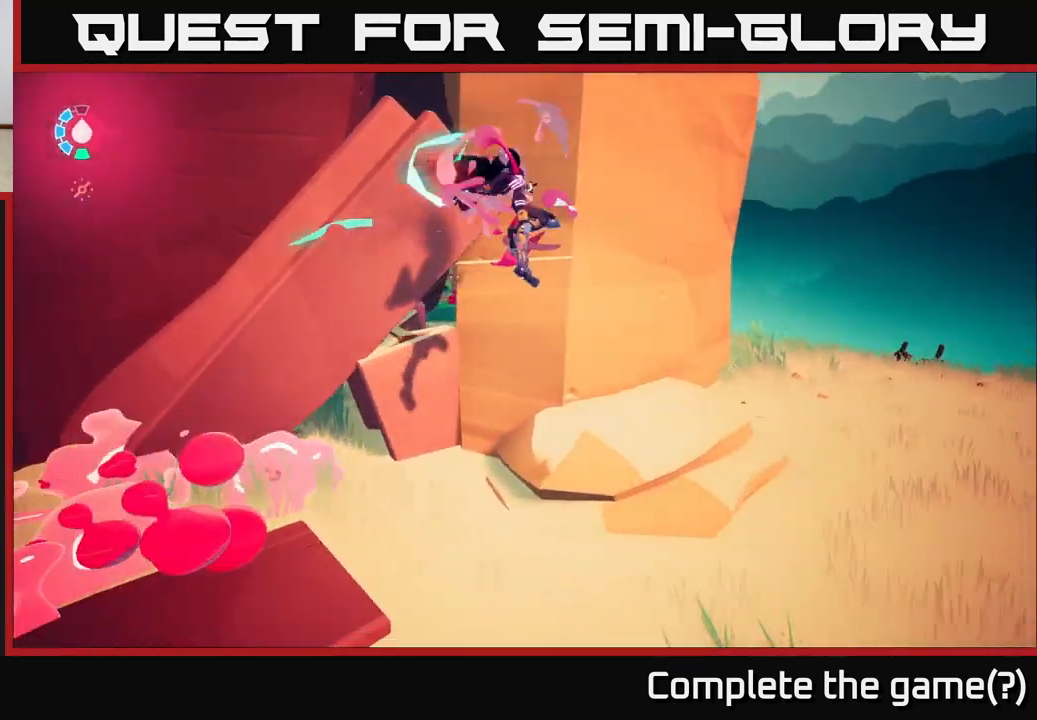
{"buttons": [], "left_stick": "up-left", "right_stick": "left", "events": [[167, "right_stick", "left"], [183, "left_stick", "left"], [317, "left_stick", "up-left"]]}
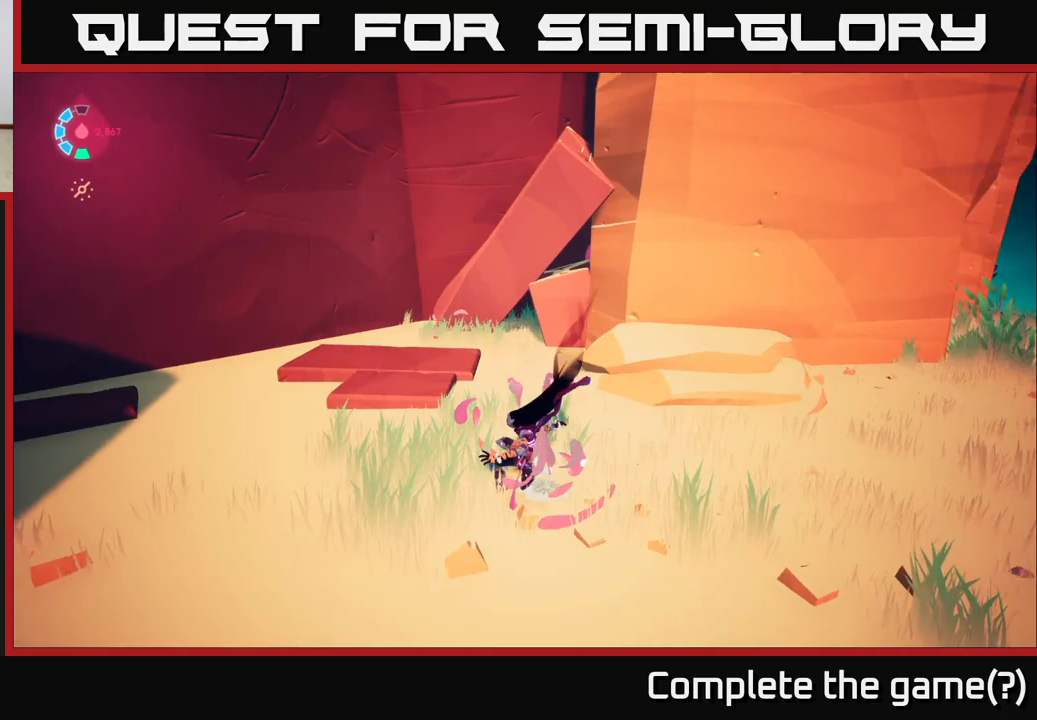
{"buttons": [], "left_stick": "up-left", "right_stick": "left", "events": []}
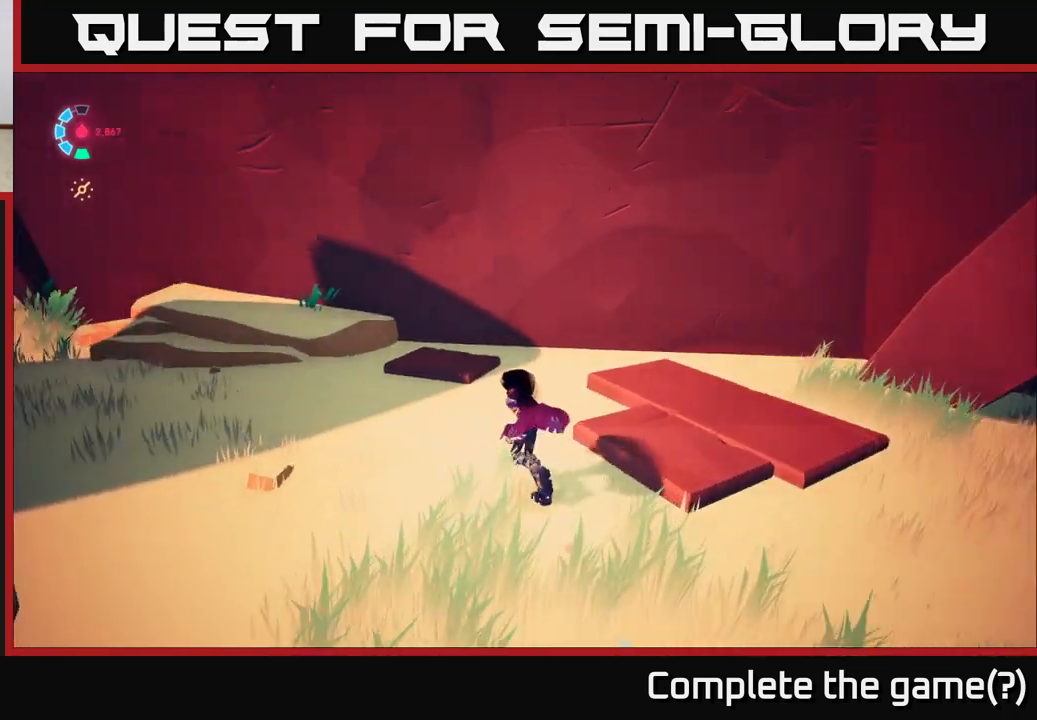
{"buttons": ["L2", "R2"], "left_stick": "up-left", "right_stick": "left", "events": [[167, "L2", "down"], [217, "R2", "down"], [267, "right_stick", "center"], [500, "right_stick", "left"]]}
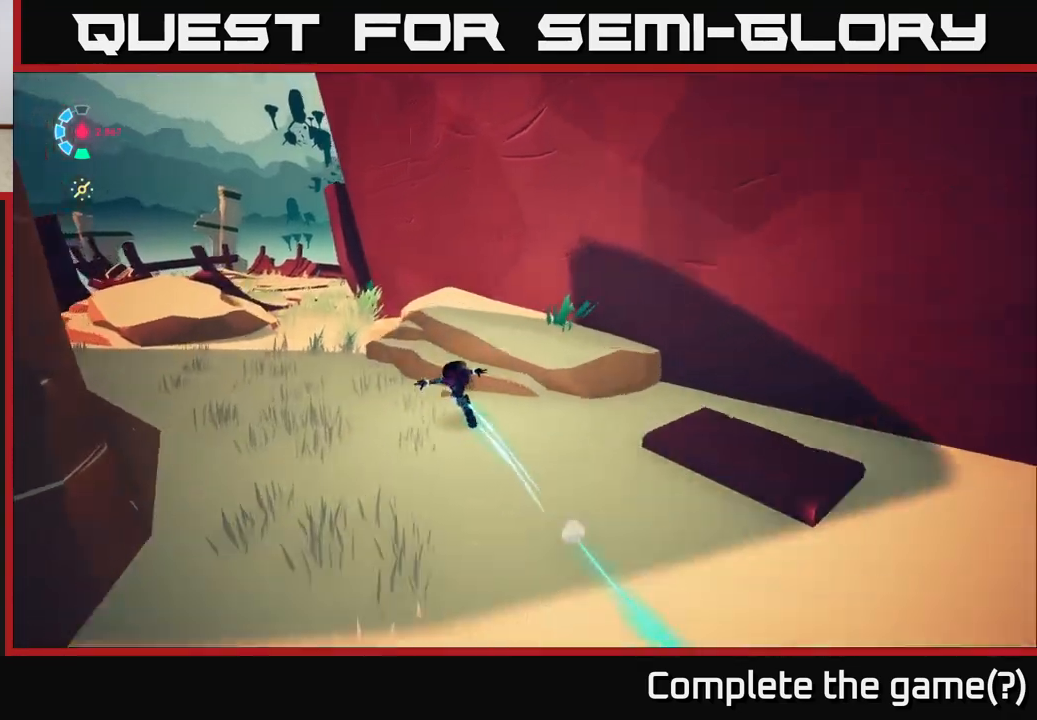
{"buttons": ["L2", "R2"], "left_stick": "up-left", "right_stick": "center", "events": [[267, "right_stick", "center"]]}
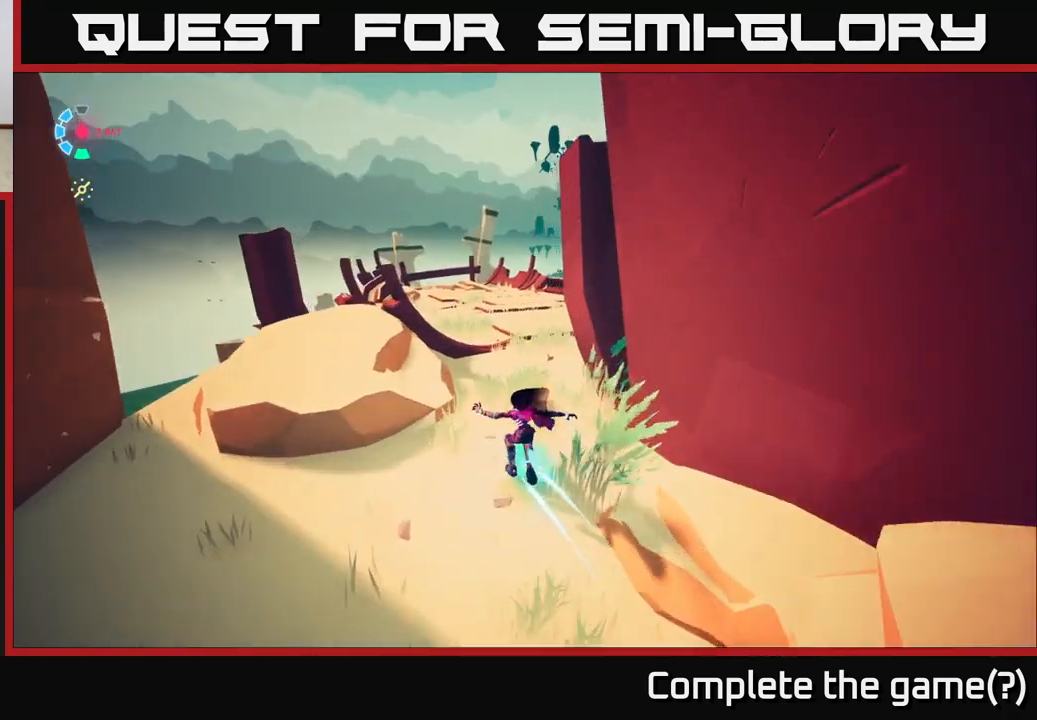
{"buttons": ["L2", "R2"], "left_stick": "up-right", "right_stick": "center", "events": [[417, "left_stick", "up-right"]]}
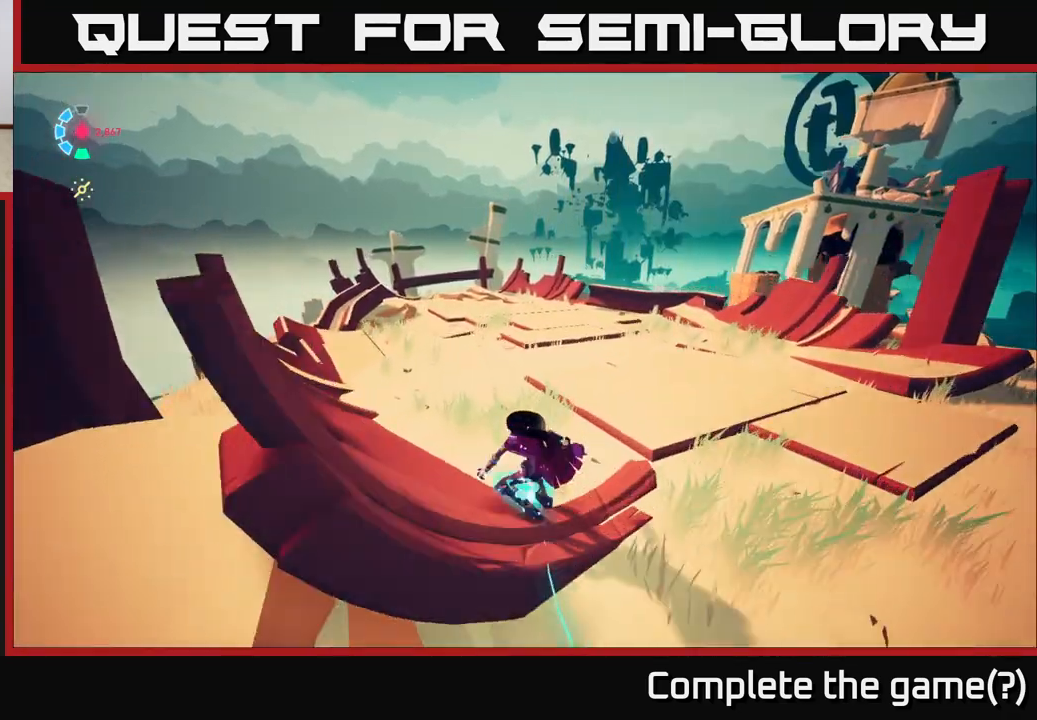
{"buttons": [], "left_stick": "center", "right_stick": "right", "events": [[67, "left_stick", "up"], [217, "left_stick", "up-left"], [233, "right_stick", "right"], [250, "L2", "up"], [250, "R2", "up"], [350, "left_stick", "center"]]}
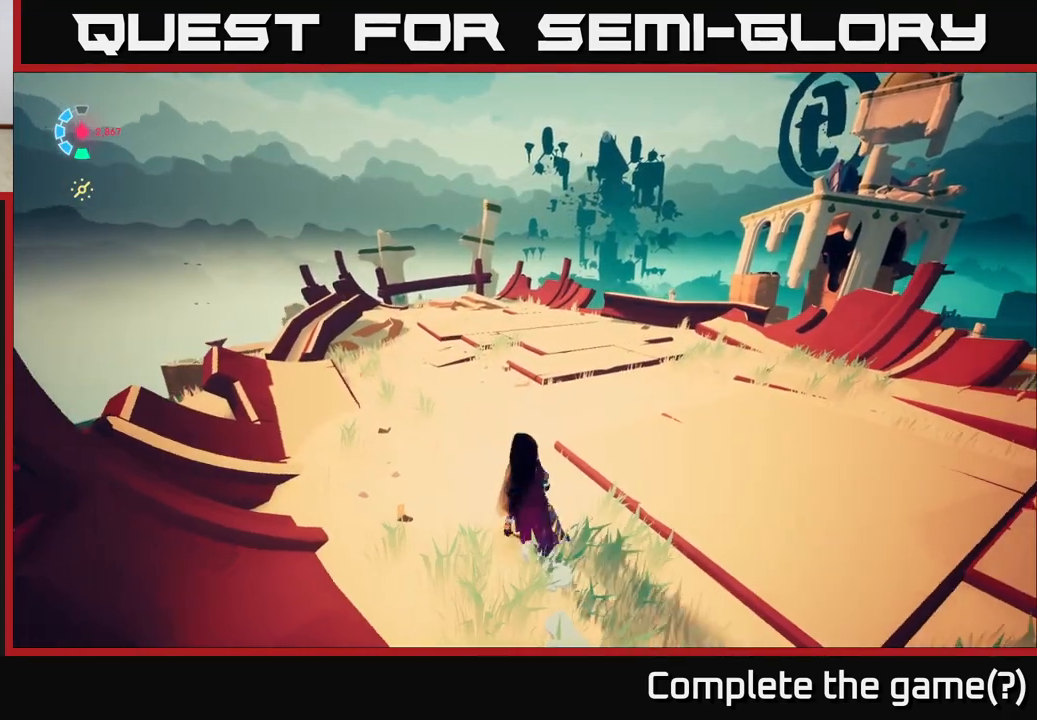
{"buttons": [], "left_stick": "up-left", "right_stick": "right", "events": [[250, "left_stick", "up-left"]]}
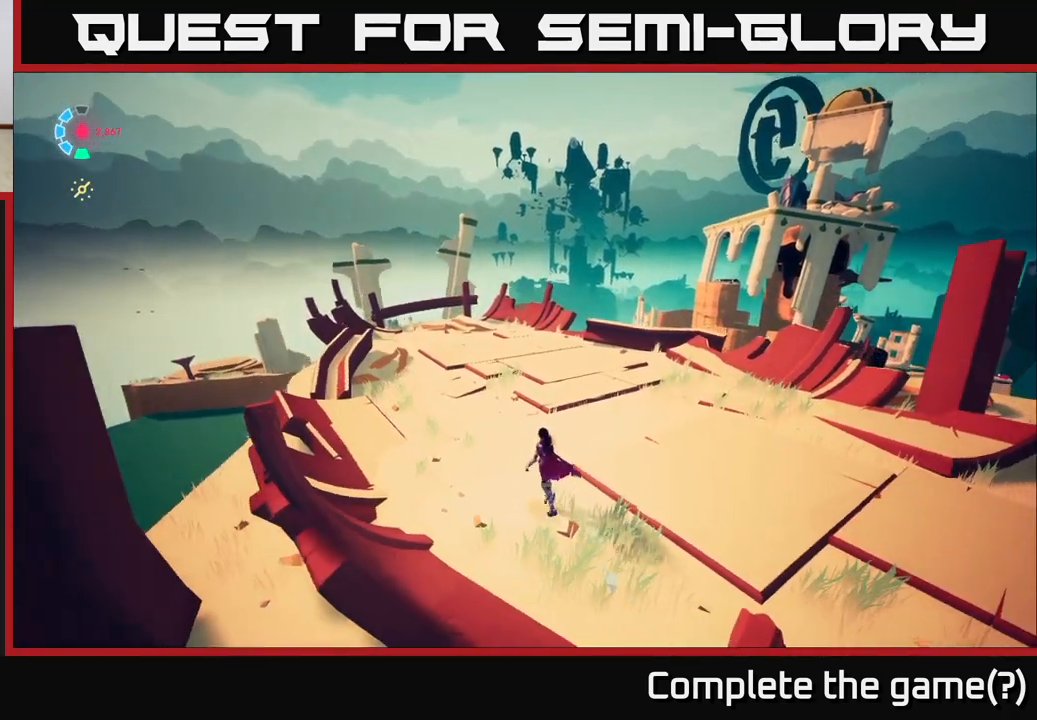
{"buttons": [], "left_stick": "center", "right_stick": "right", "events": [[150, "left_stick", "up"], [450, "left_stick", "center"]]}
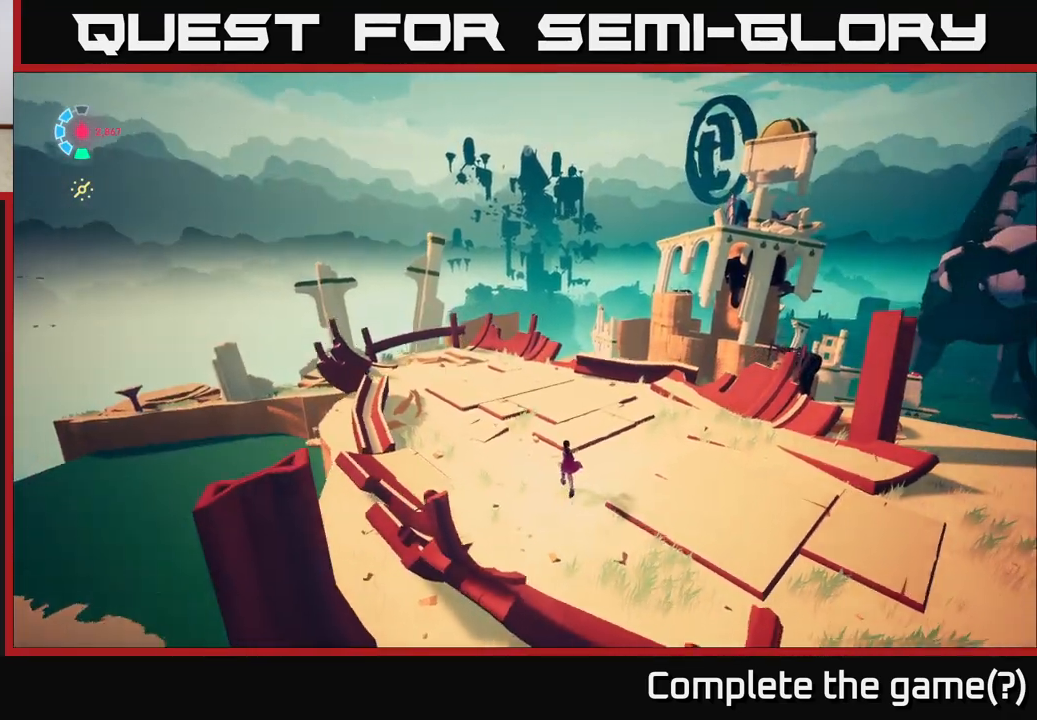
{"buttons": [], "left_stick": "up-left", "right_stick": "center", "events": [[17, "right_stick", "center"], [400, "left_stick", "up-left"]]}
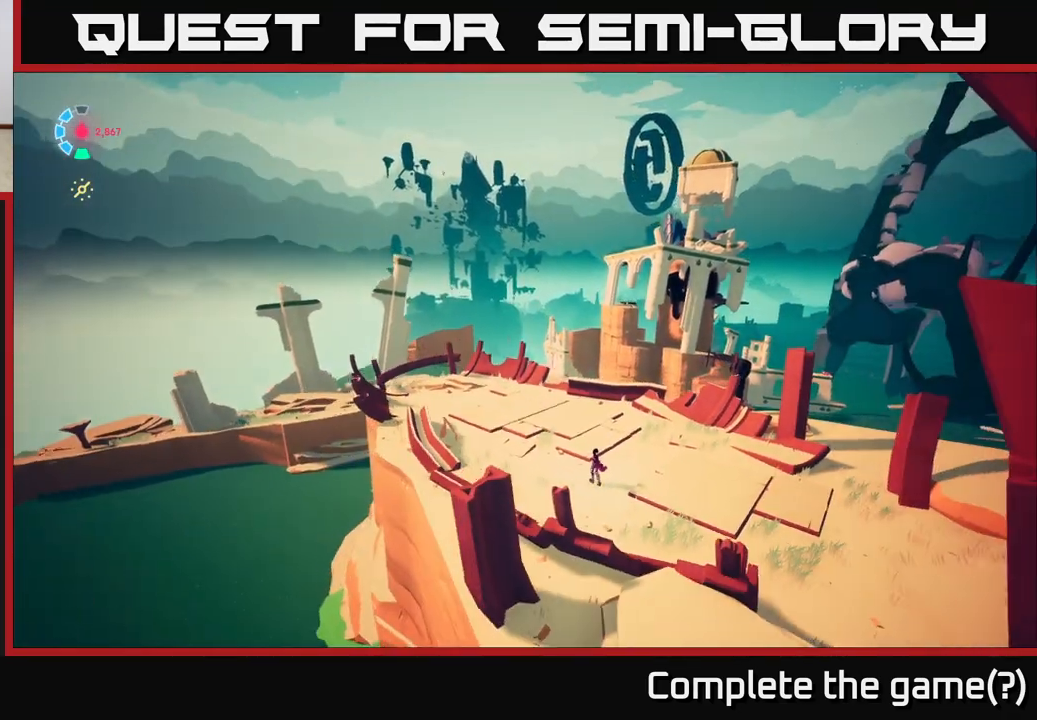
{"buttons": [], "left_stick": "up-left", "right_stick": "center", "events": []}
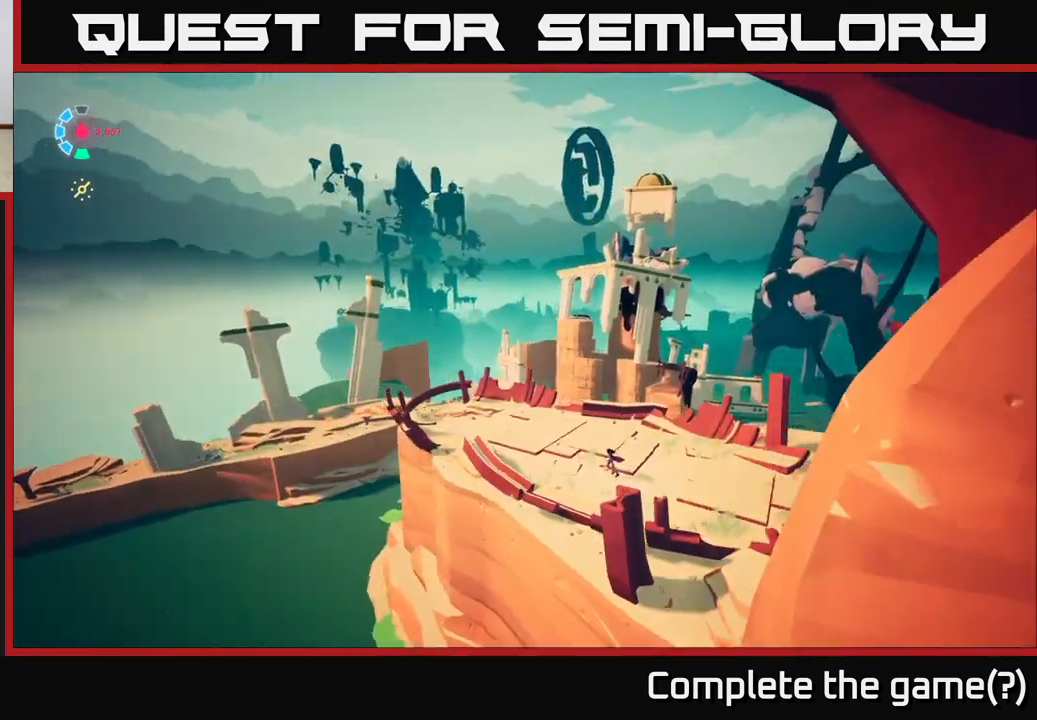
{"buttons": [], "left_stick": "up-left", "right_stick": "center", "events": []}
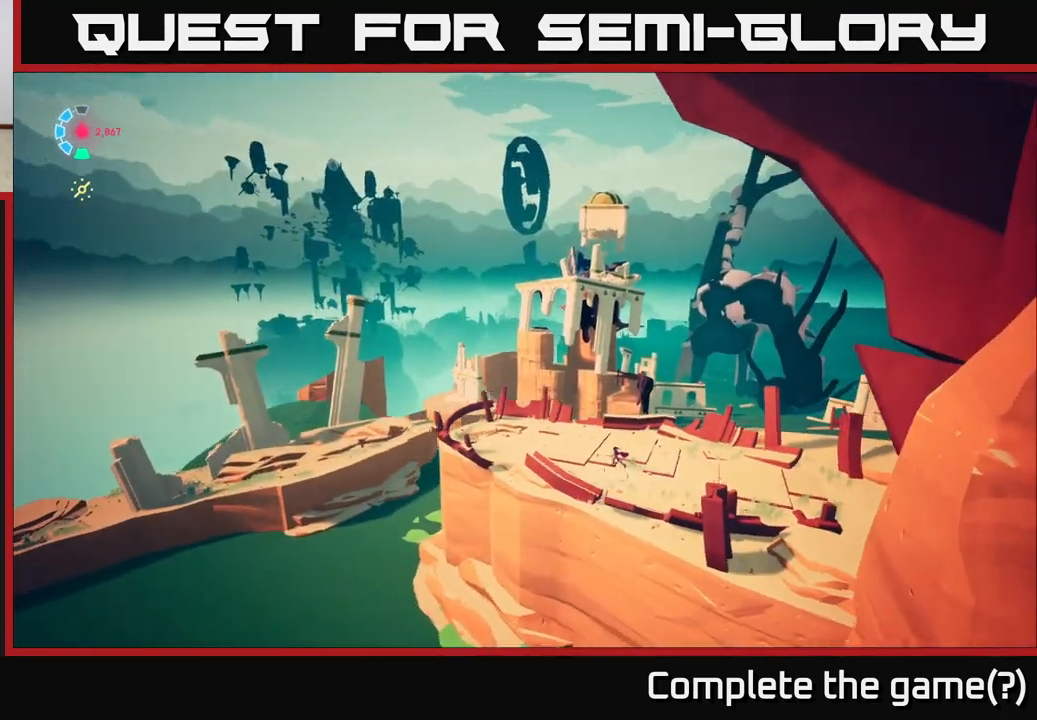
{"buttons": [], "left_stick": "up-left", "right_stick": "left", "events": [[500, "right_stick", "left"]]}
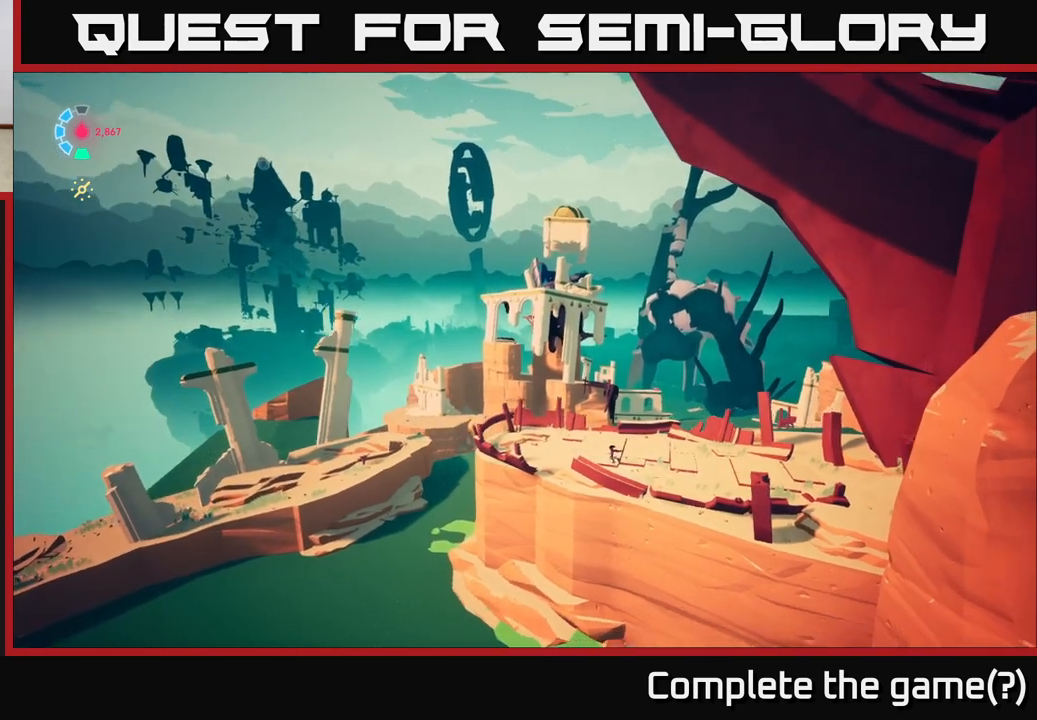
{"buttons": [], "left_stick": "up-left", "right_stick": "center", "events": [[400, "right_stick", "center"]]}
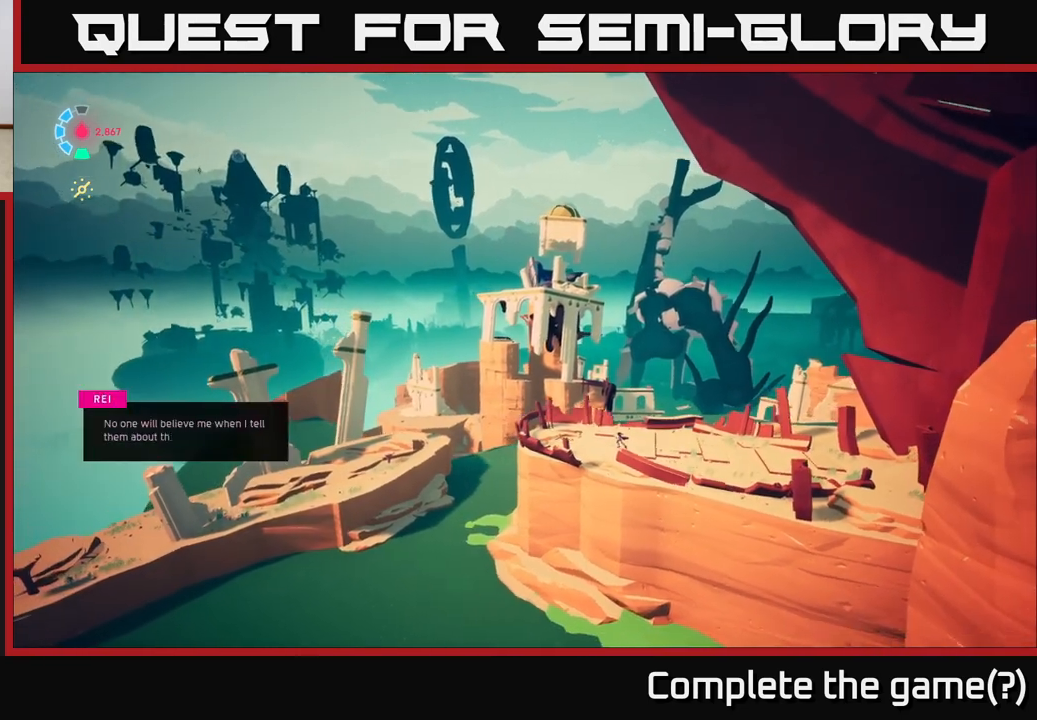
{"buttons": [], "left_stick": "center", "right_stick": "center", "events": [[400, "left_stick", "center"]]}
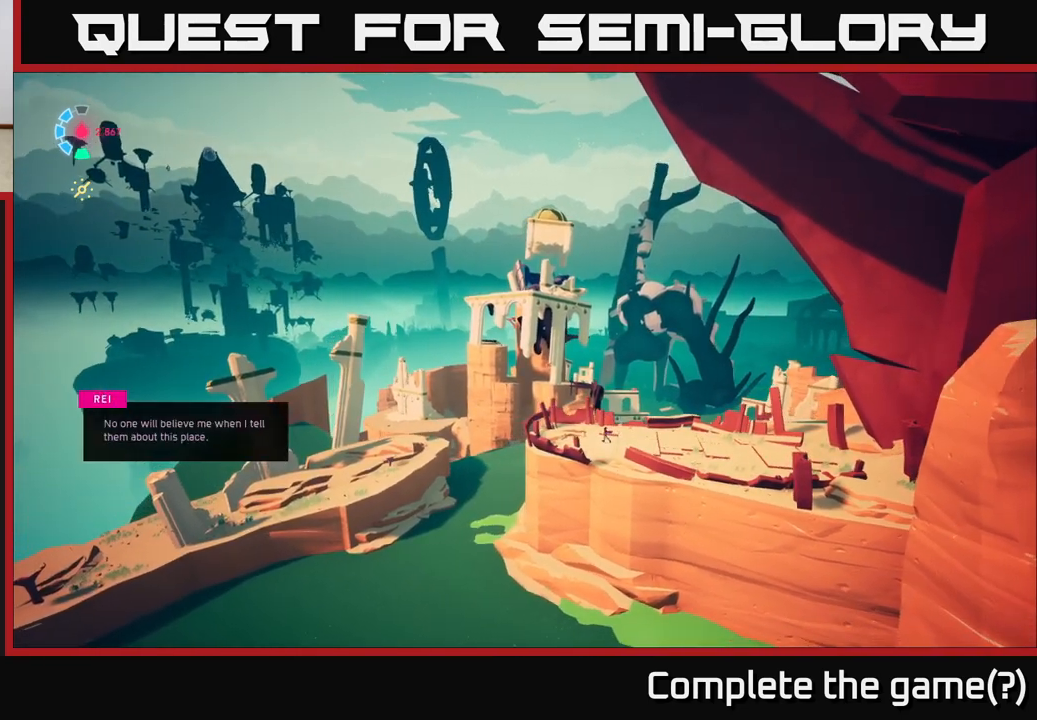
{"buttons": [], "left_stick": "center", "right_stick": "center", "events": []}